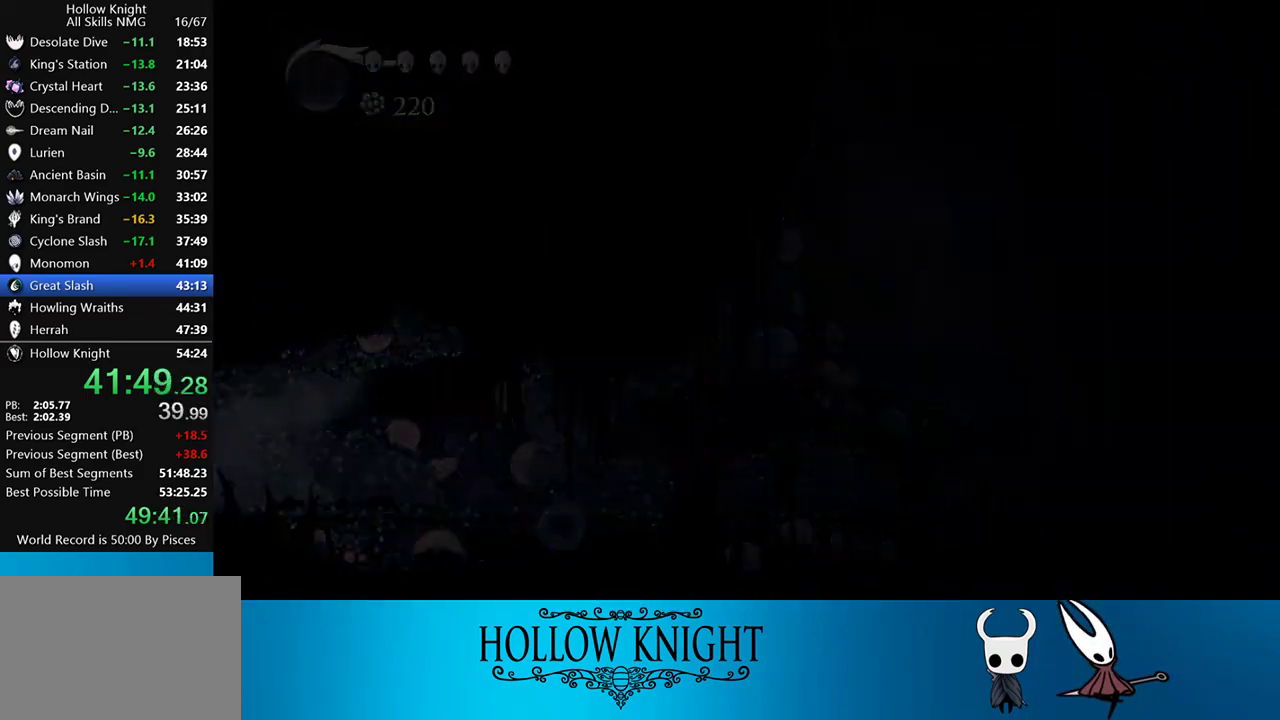
Gameplay with a controller (PlayStation layout); each line is a JSON object with the inputs held at the frame after it. "events" lists button and stick changes between this image and that frame as [ms after this image, input, new state], when the widget could be followed in between. Not read: L3 R3 left_stick right_stick.
{"buttons": ["DPAD_LEFT"], "events": [[367, "R2", "down"], [450, "R2", "up"]]}
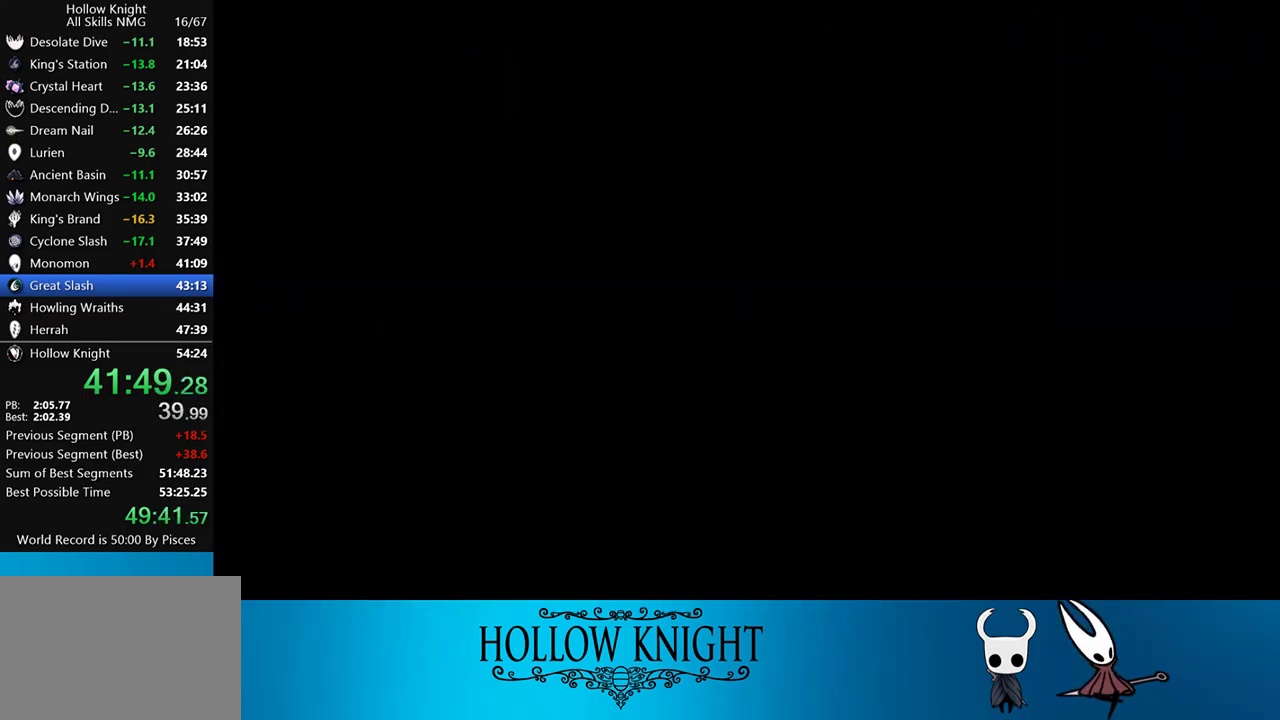
{"buttons": ["DPAD_LEFT"], "events": [[50, "R2", "down"], [150, "R2", "up"], [300, "R2", "down"], [350, "R2", "up"]]}
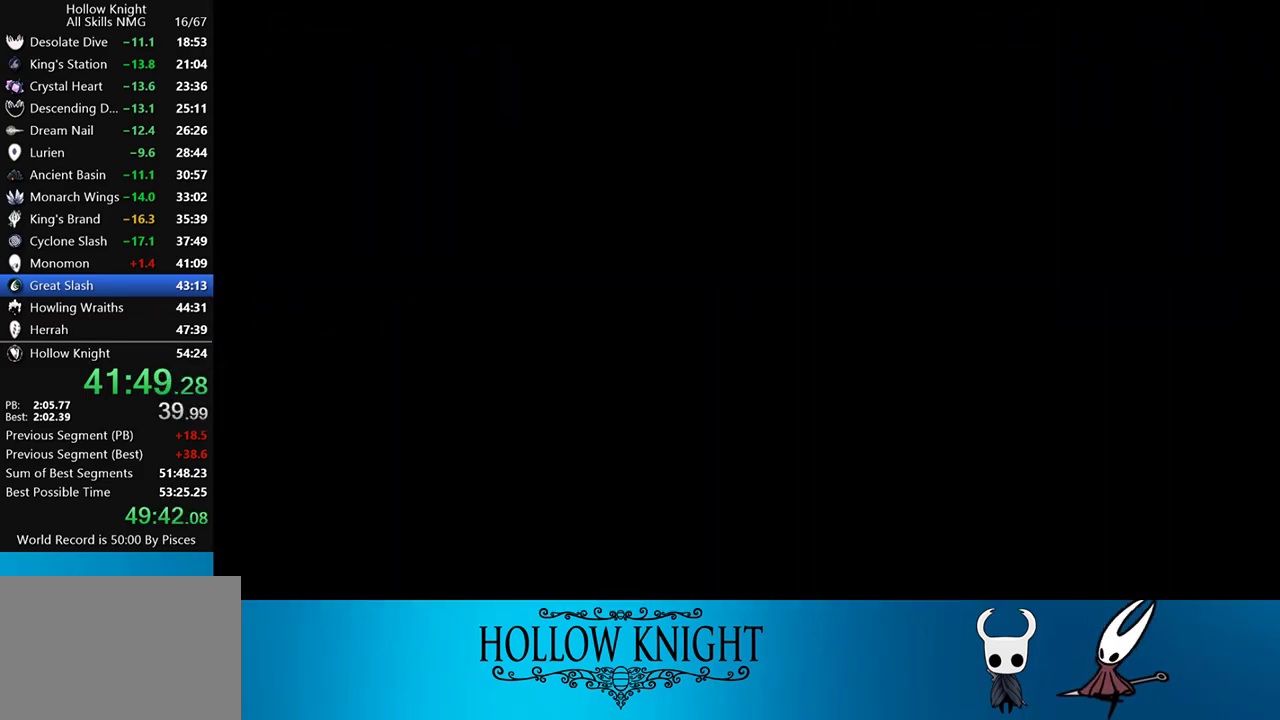
{"buttons": ["DPAD_LEFT"], "events": [[67, "R2", "down"], [100, "R2", "up"]]}
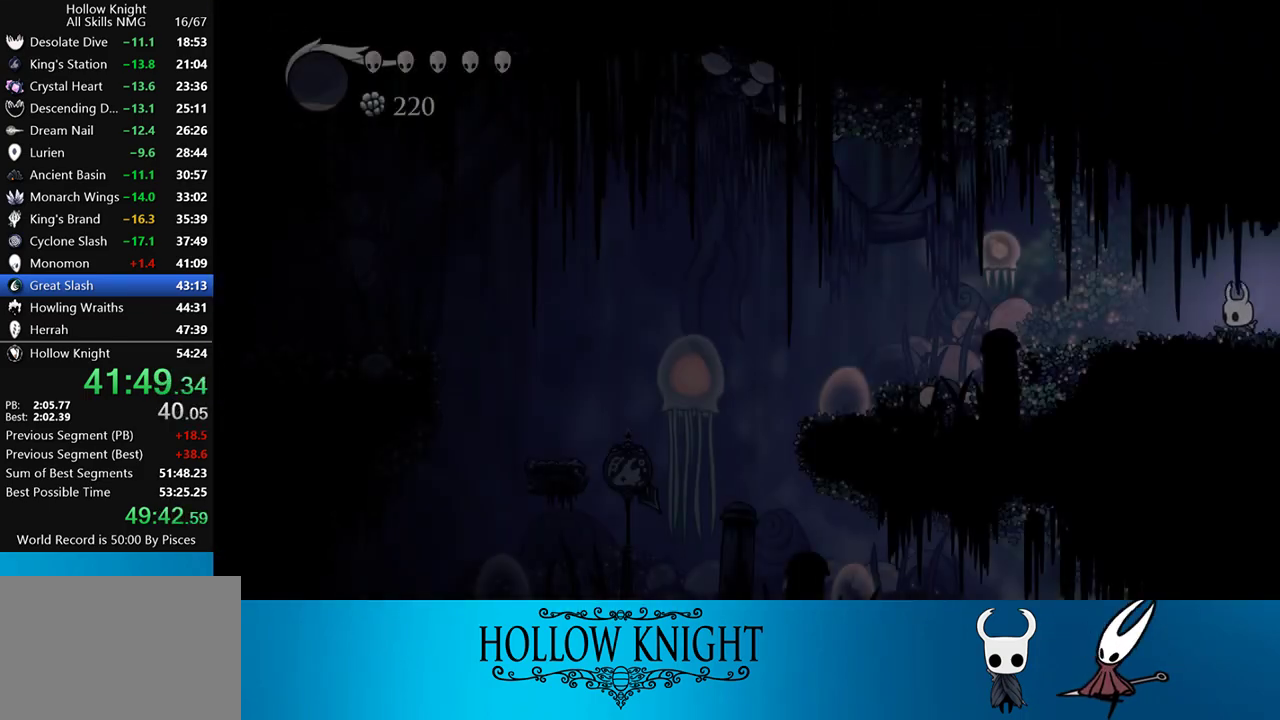
{"buttons": ["DPAD_LEFT"], "events": [[283, "R2", "down"], [450, "R2", "up"]]}
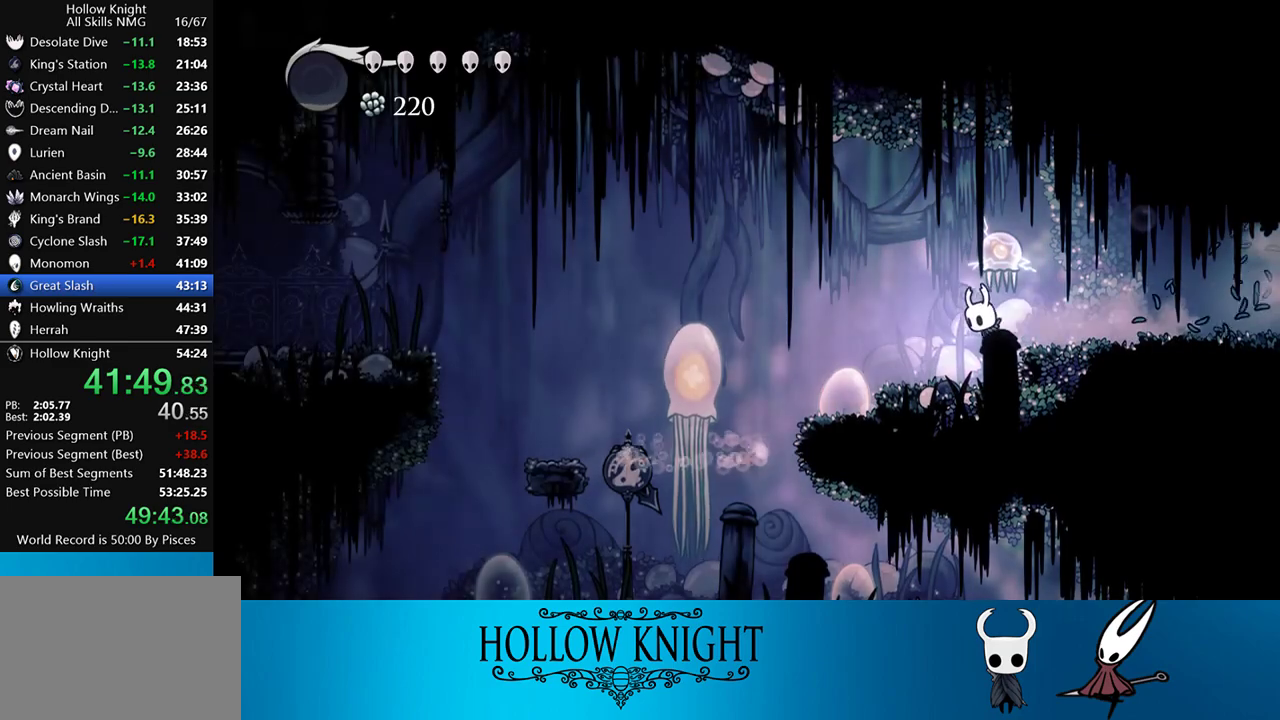
{"buttons": ["CROSS", "DPAD_LEFT"], "events": [[283, "CROSS", "down"]]}
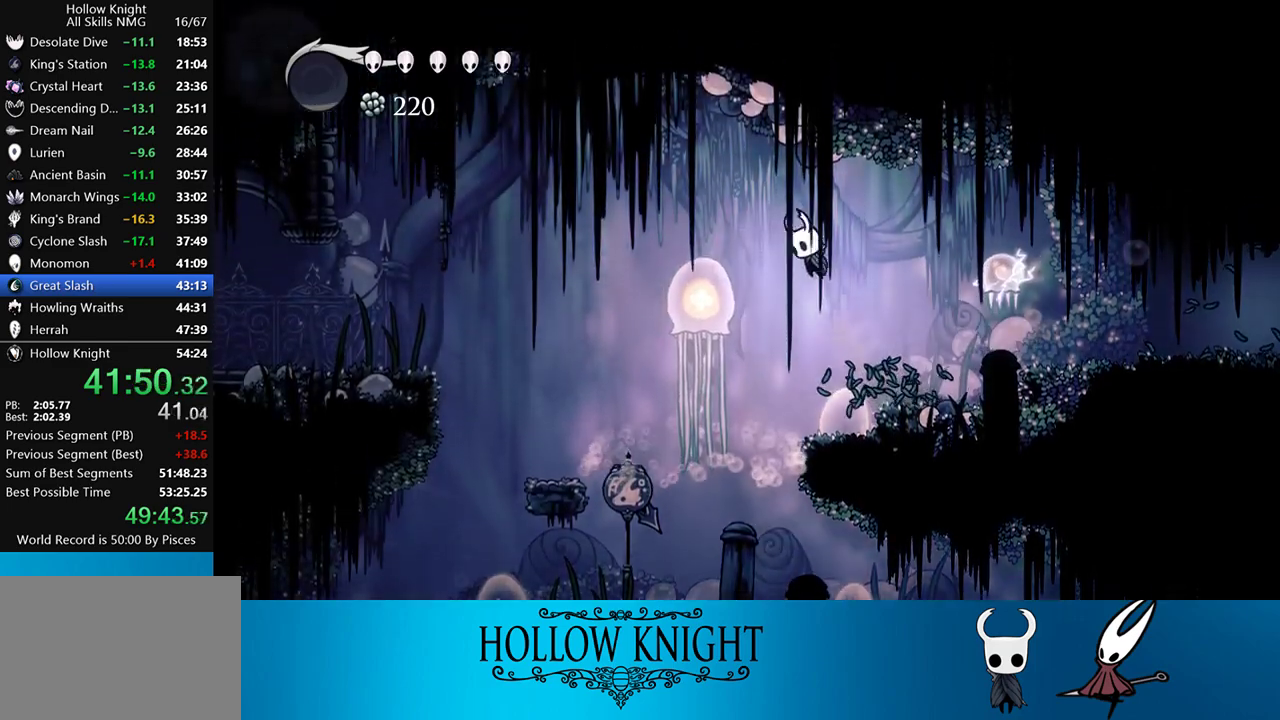
{"buttons": ["DPAD_LEFT"], "events": [[267, "CROSS", "up"], [267, "R2", "down"], [400, "R2", "up"]]}
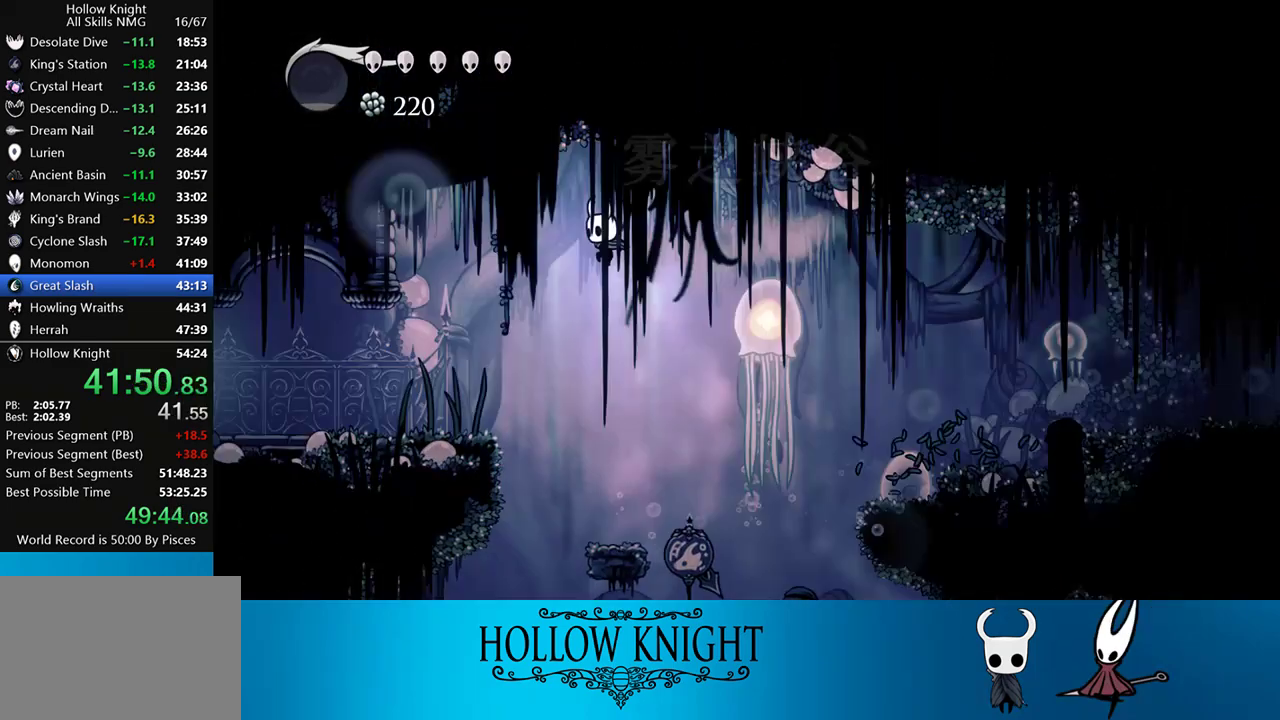
{"buttons": ["R2", "DPAD_LEFT"], "events": [[450, "R2", "down"]]}
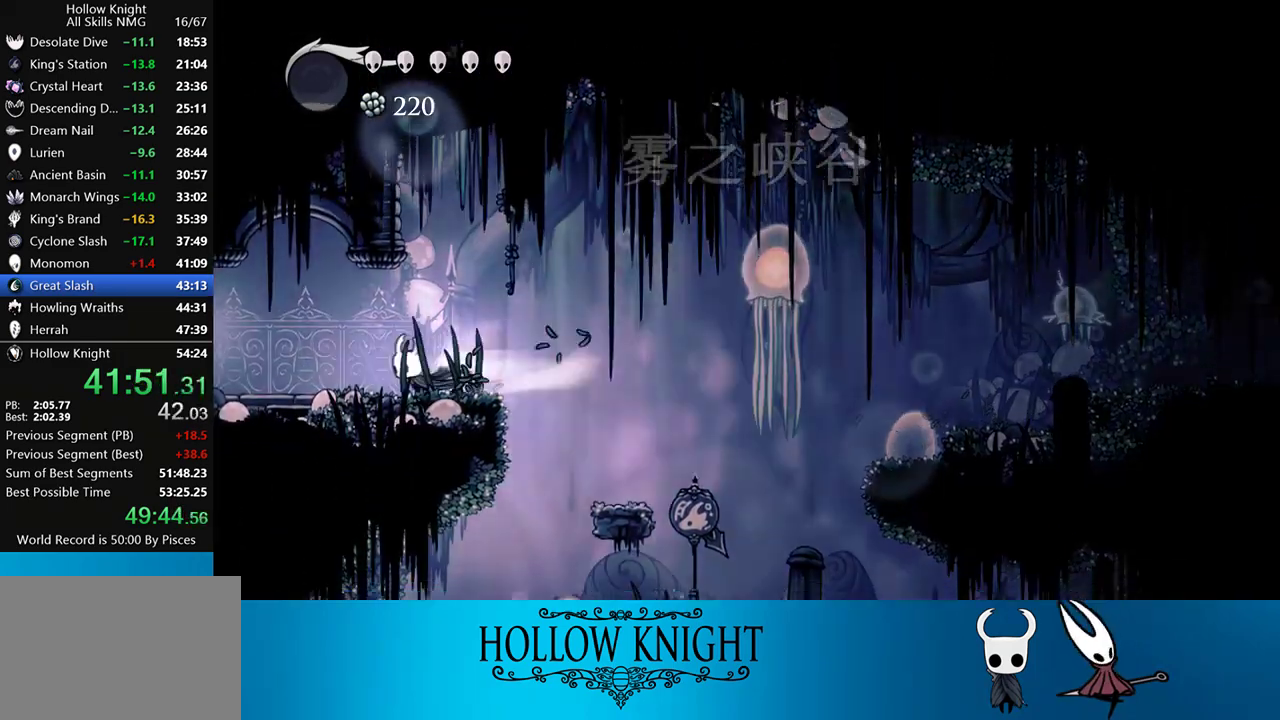
{"buttons": ["DPAD_LEFT"], "events": [[200, "R2", "up"]]}
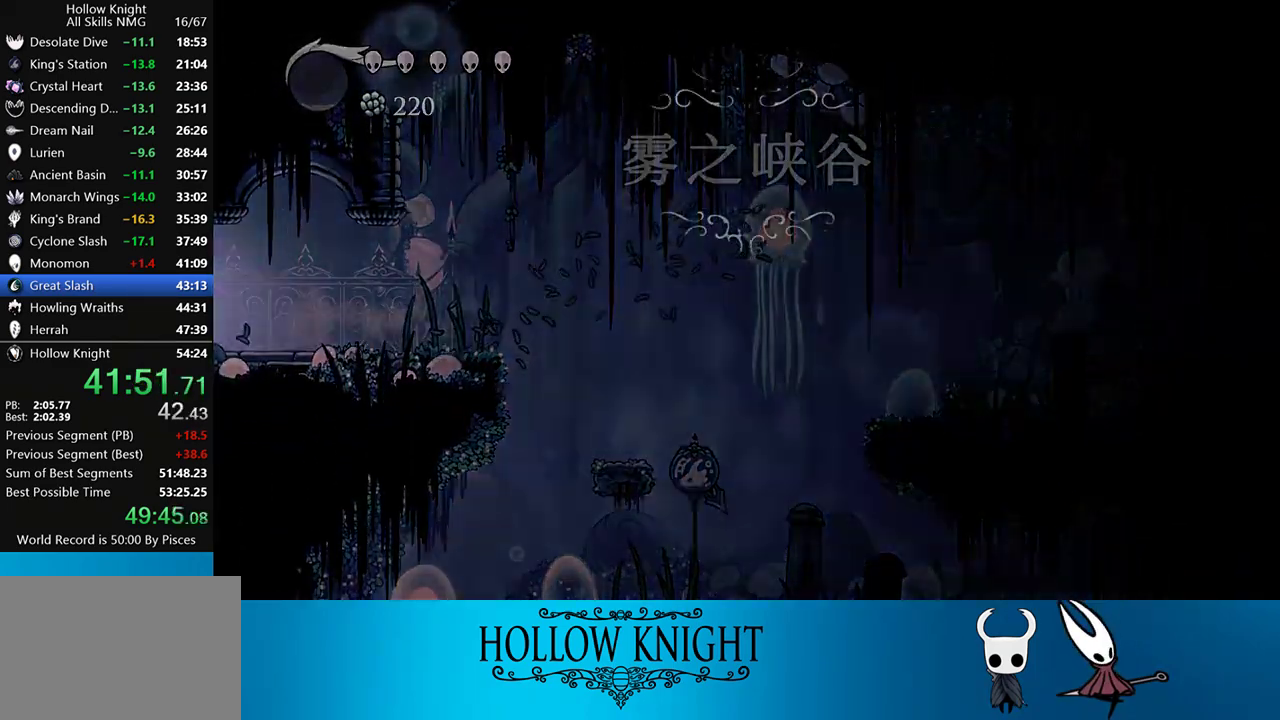
{"buttons": ["DPAD_LEFT"], "events": []}
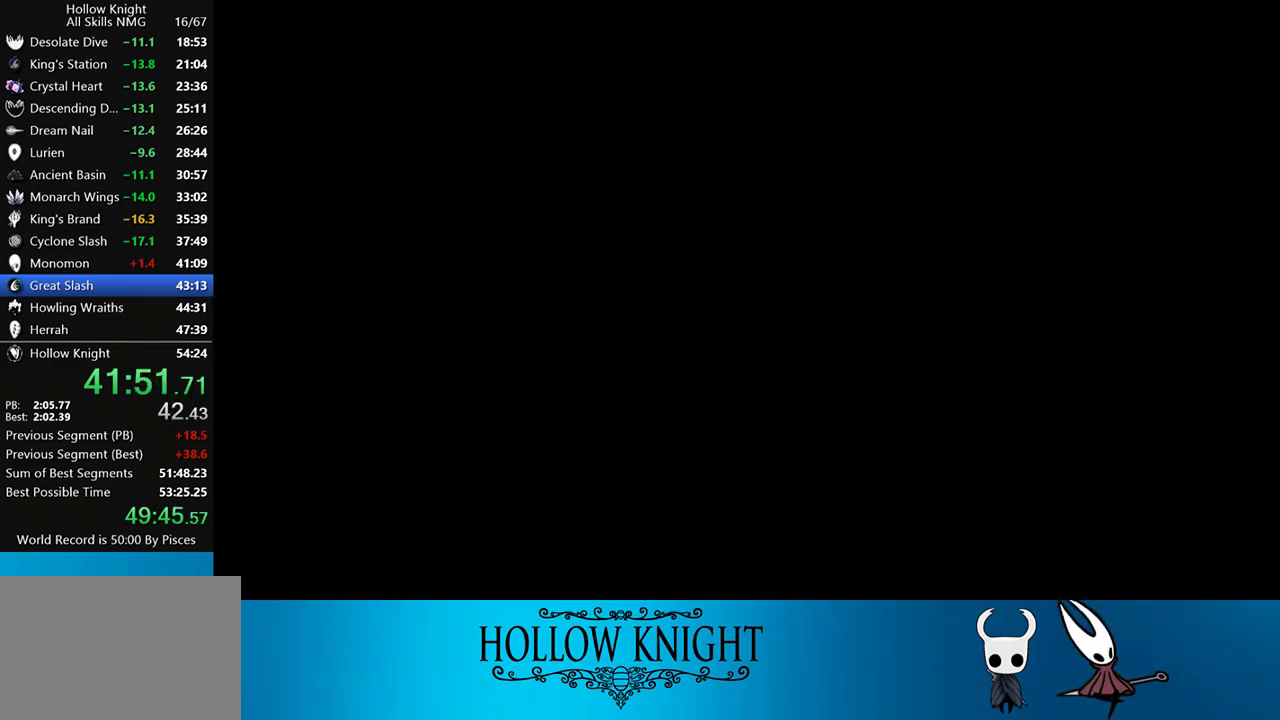
{"buttons": ["DPAD_LEFT"], "events": []}
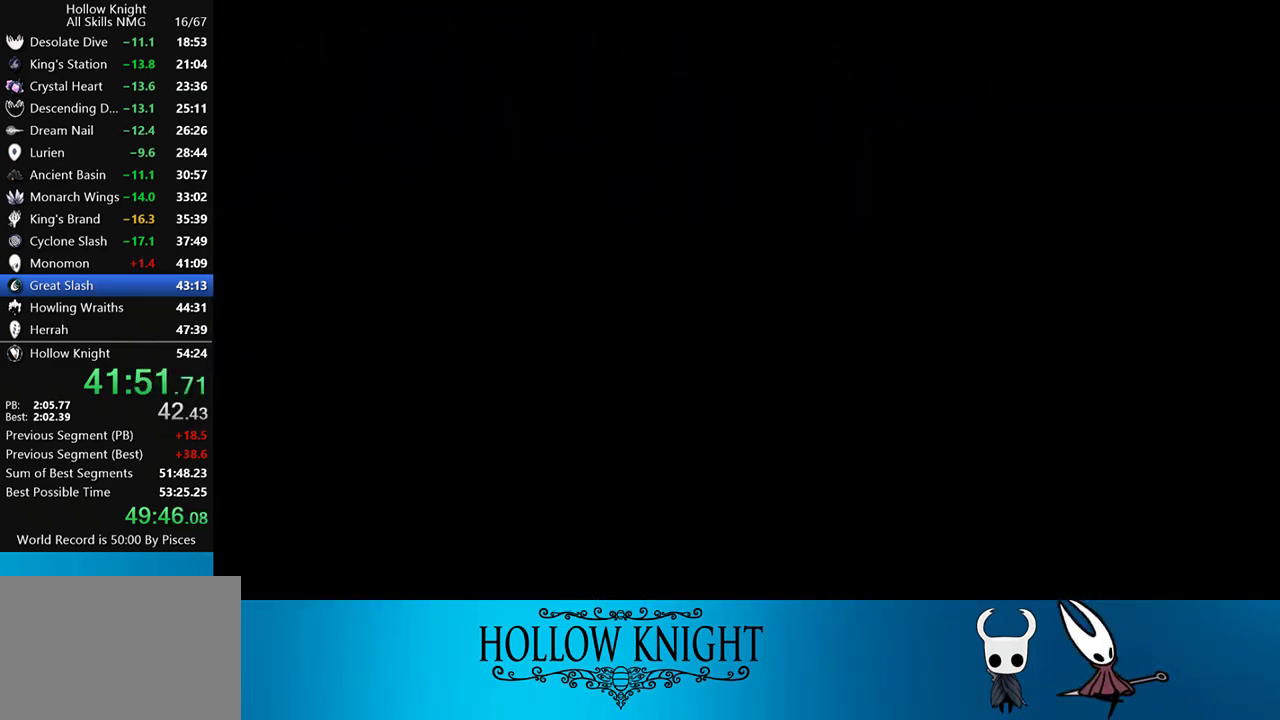
{"buttons": ["DPAD_LEFT"], "events": []}
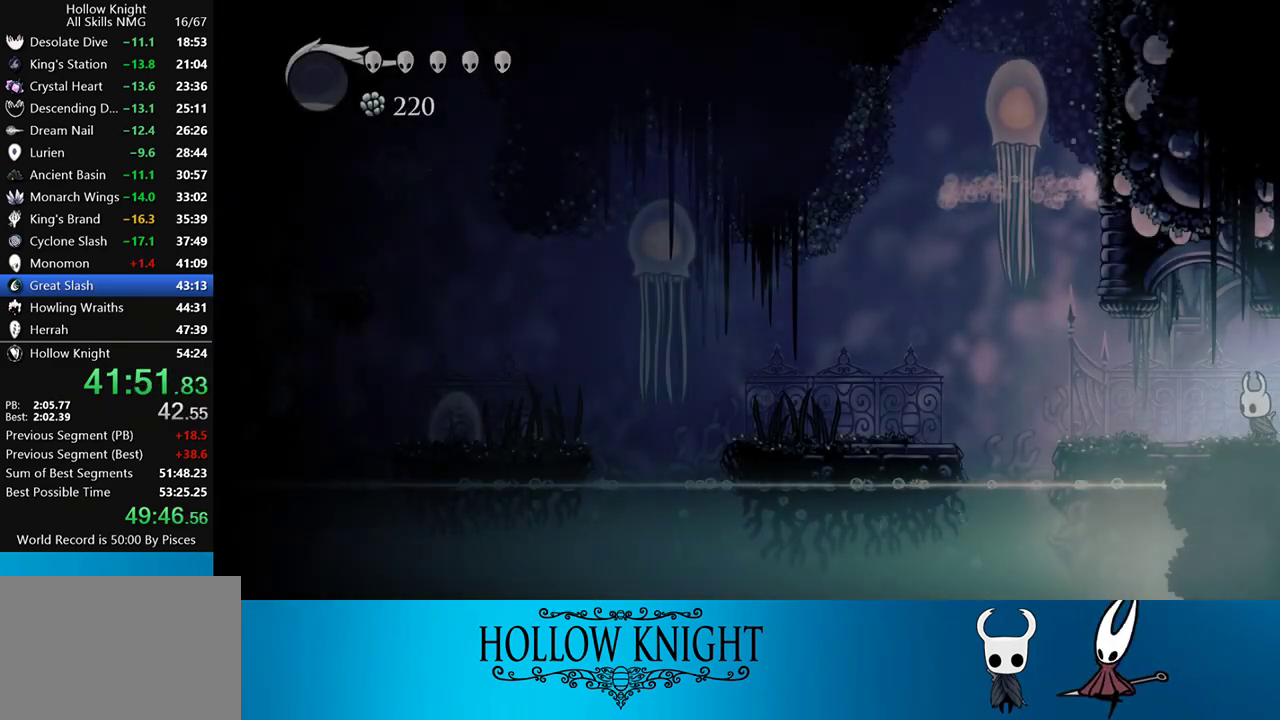
{"buttons": ["DPAD_LEFT"], "events": []}
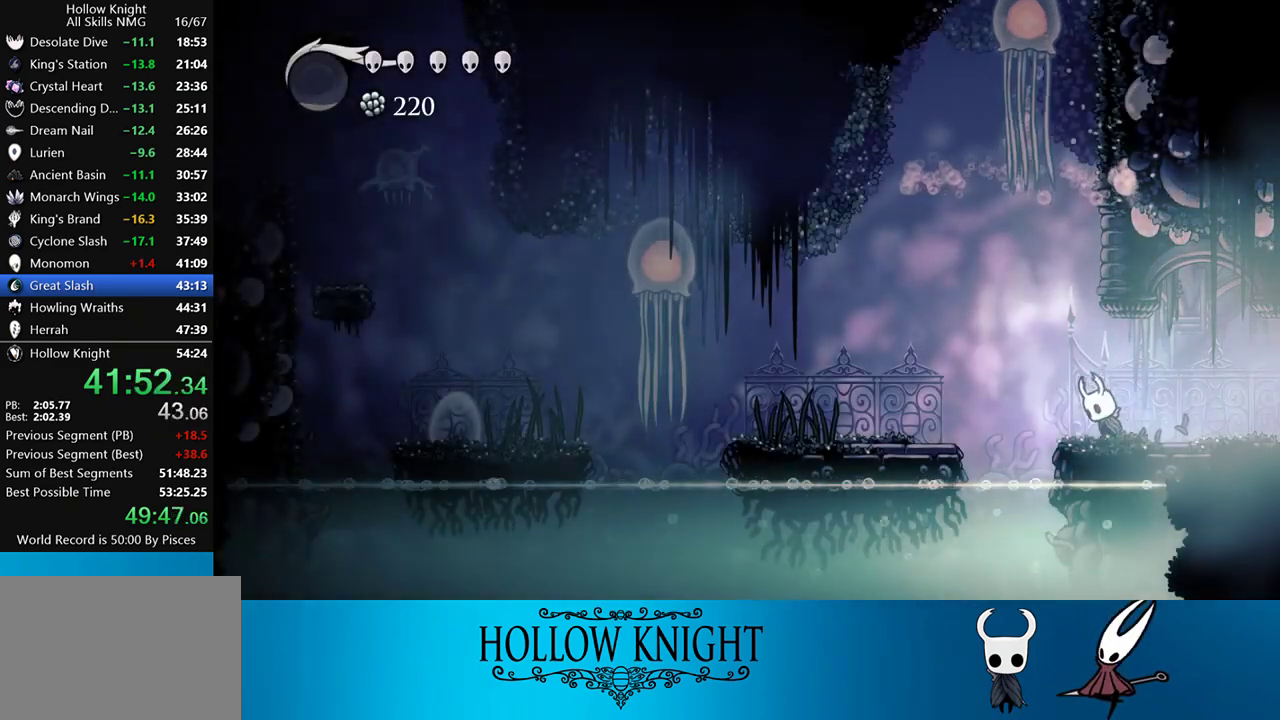
{"buttons": ["DPAD_RIGHT"], "events": [[17, "CROSS", "down"], [150, "DPAD_LEFT", "up"], [250, "DPAD_RIGHT", "down"], [433, "CROSS", "up"]]}
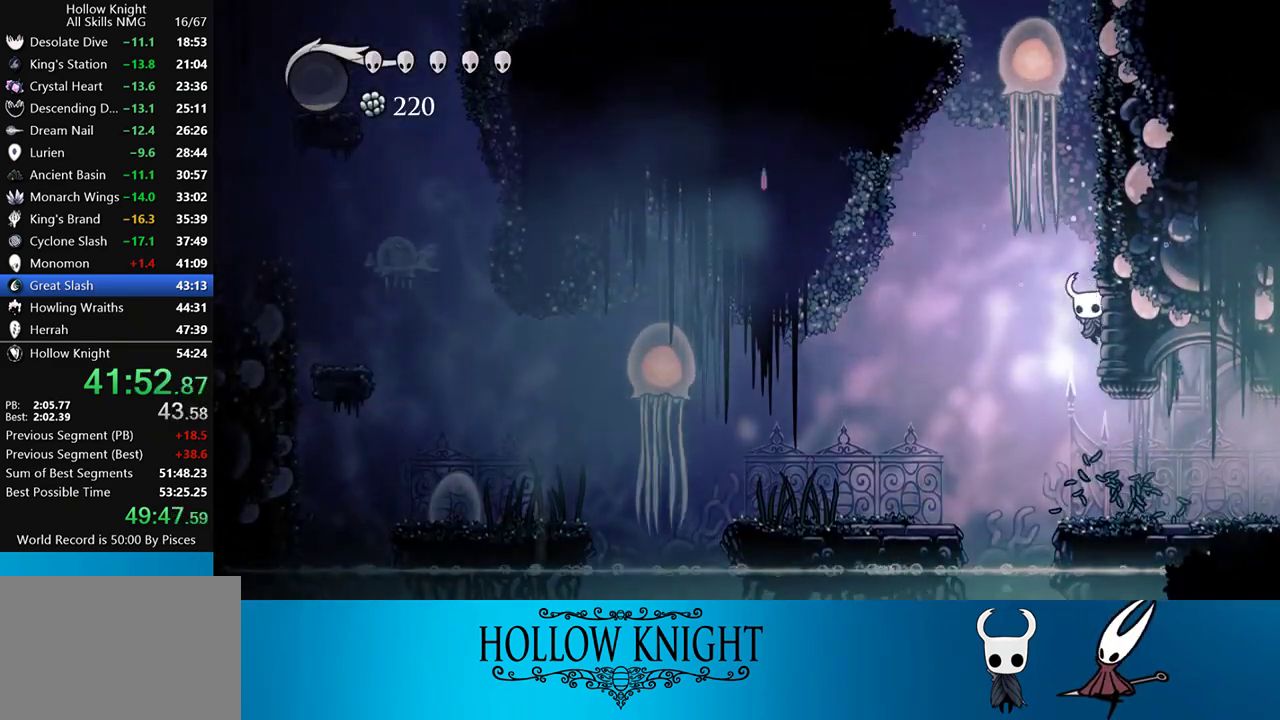
{"buttons": [], "events": [[100, "CROSS", "down"], [100, "DPAD_RIGHT", "up"], [133, "DPAD_LEFT", "down"], [367, "DPAD_LEFT", "up"], [417, "DPAD_RIGHT", "down"], [500, "CROSS", "up"], [500, "DPAD_RIGHT", "up"]]}
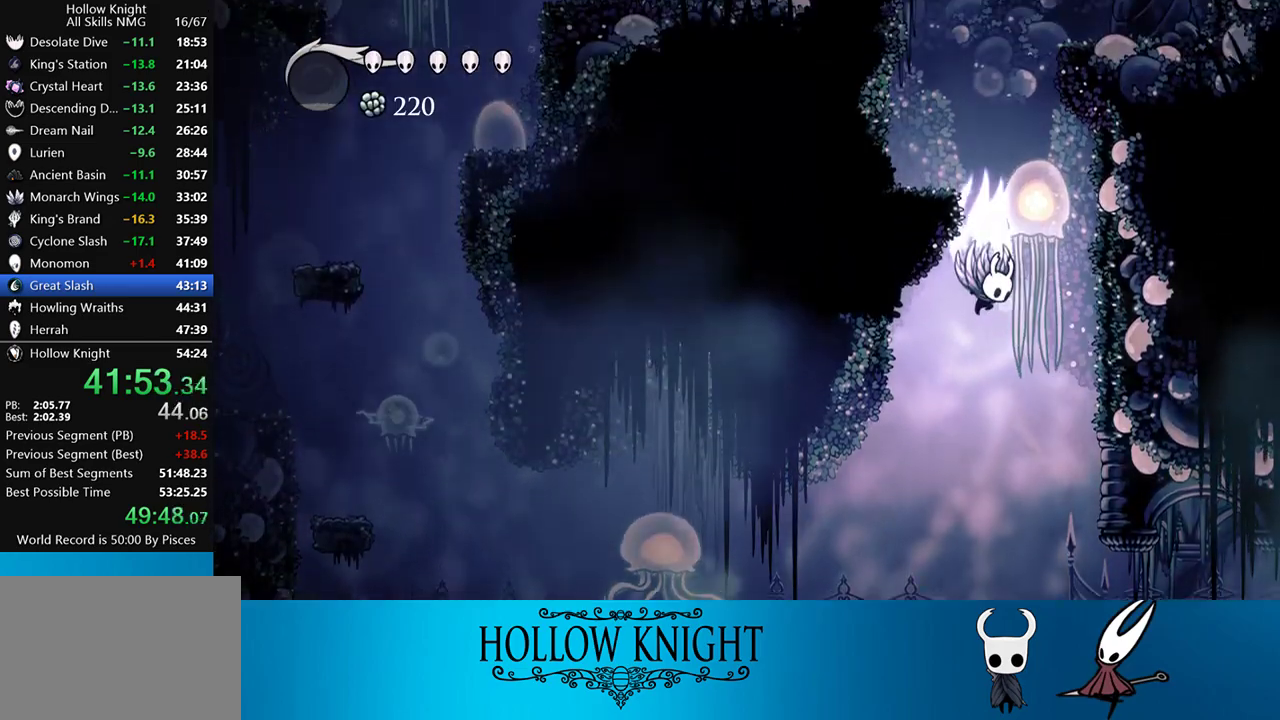
{"buttons": ["DPAD_LEFT"], "events": [[17, "CROSS", "down"], [267, "DPAD_LEFT", "down"], [333, "DPAD_LEFT", "up"], [433, "CROSS", "up"], [433, "DPAD_LEFT", "down"]]}
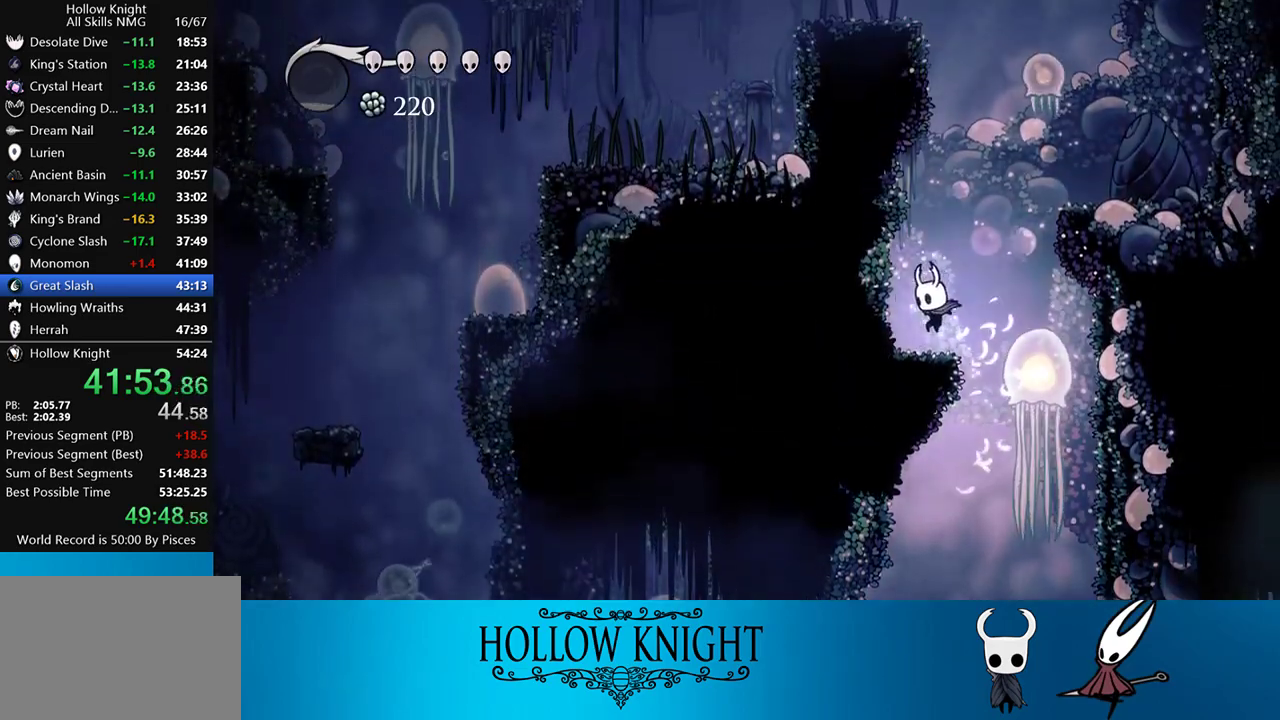
{"buttons": [], "events": [[50, "DPAD_LEFT", "up"], [117, "CROSS", "down"], [150, "DPAD_RIGHT", "down"], [250, "DPAD_RIGHT", "up"], [450, "CROSS", "up"]]}
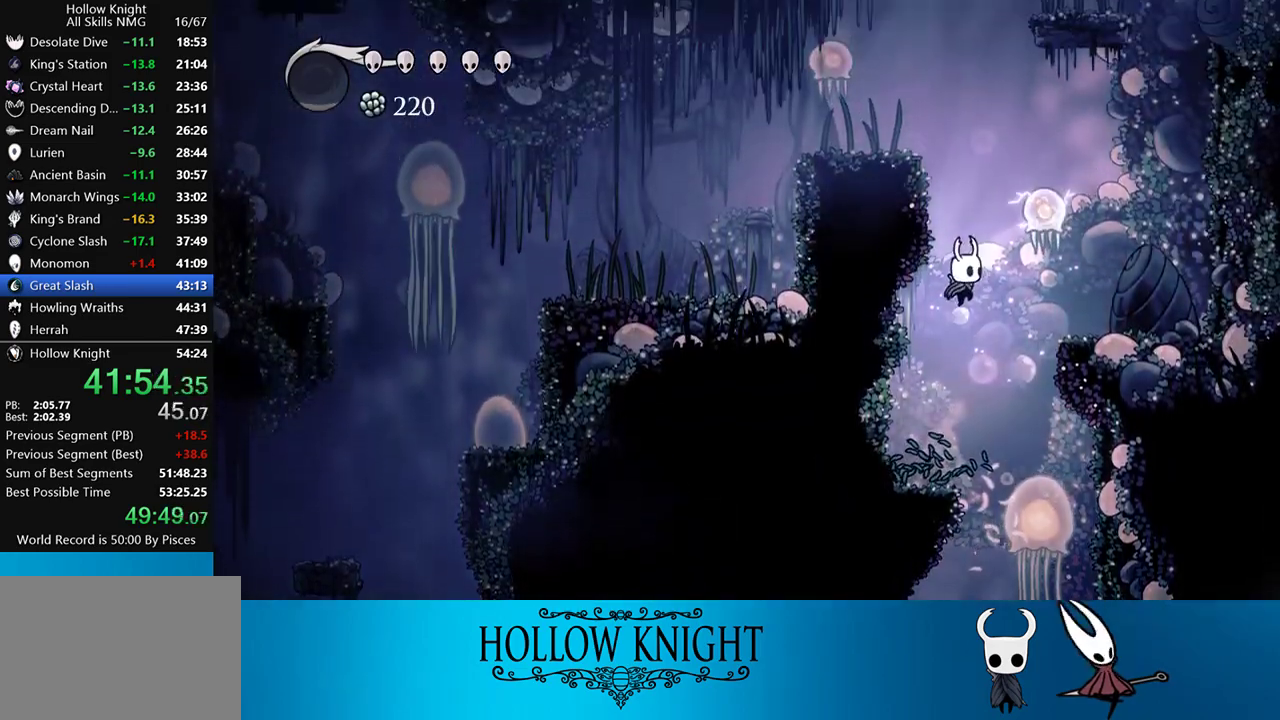
{"buttons": ["CROSS"], "events": [[33, "CROSS", "down"], [250, "DPAD_LEFT", "down"], [433, "CROSS", "up"], [483, "CROSS", "down"], [483, "DPAD_LEFT", "up"]]}
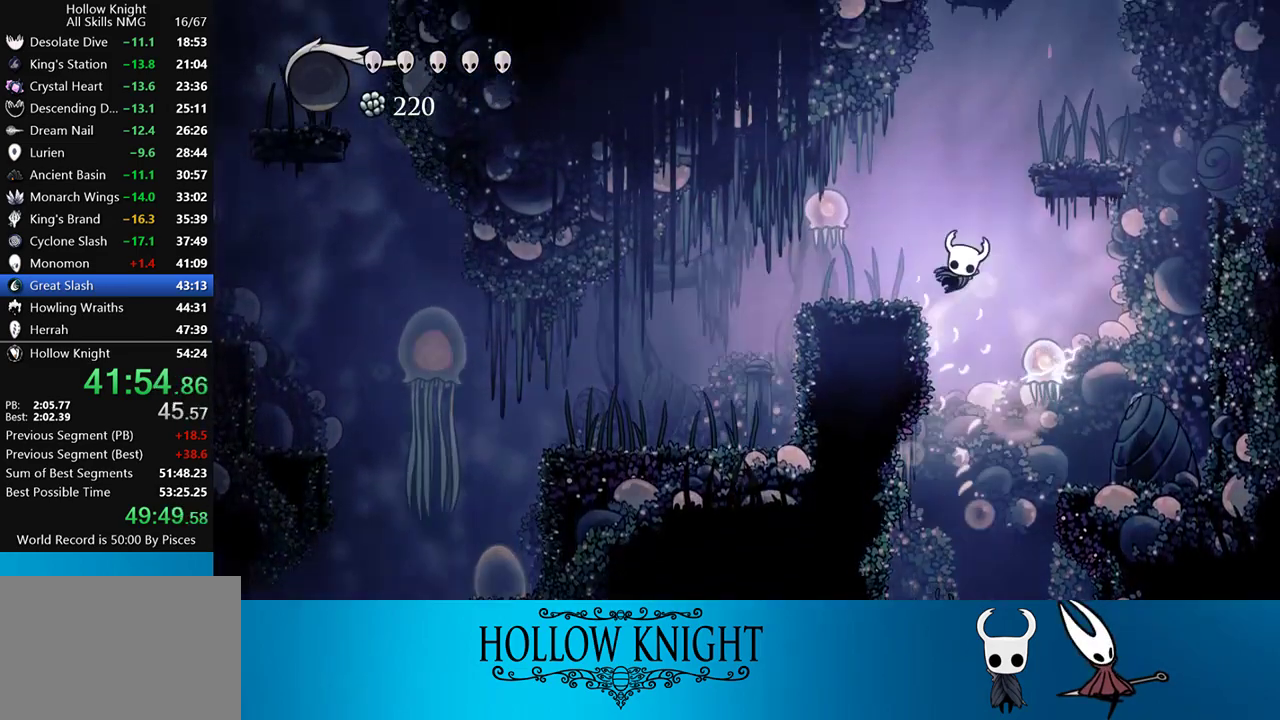
{"buttons": ["CROSS", "DPAD_LEFT"], "events": [[17, "DPAD_RIGHT", "down"], [283, "DPAD_RIGHT", "up"], [333, "DPAD_LEFT", "down"]]}
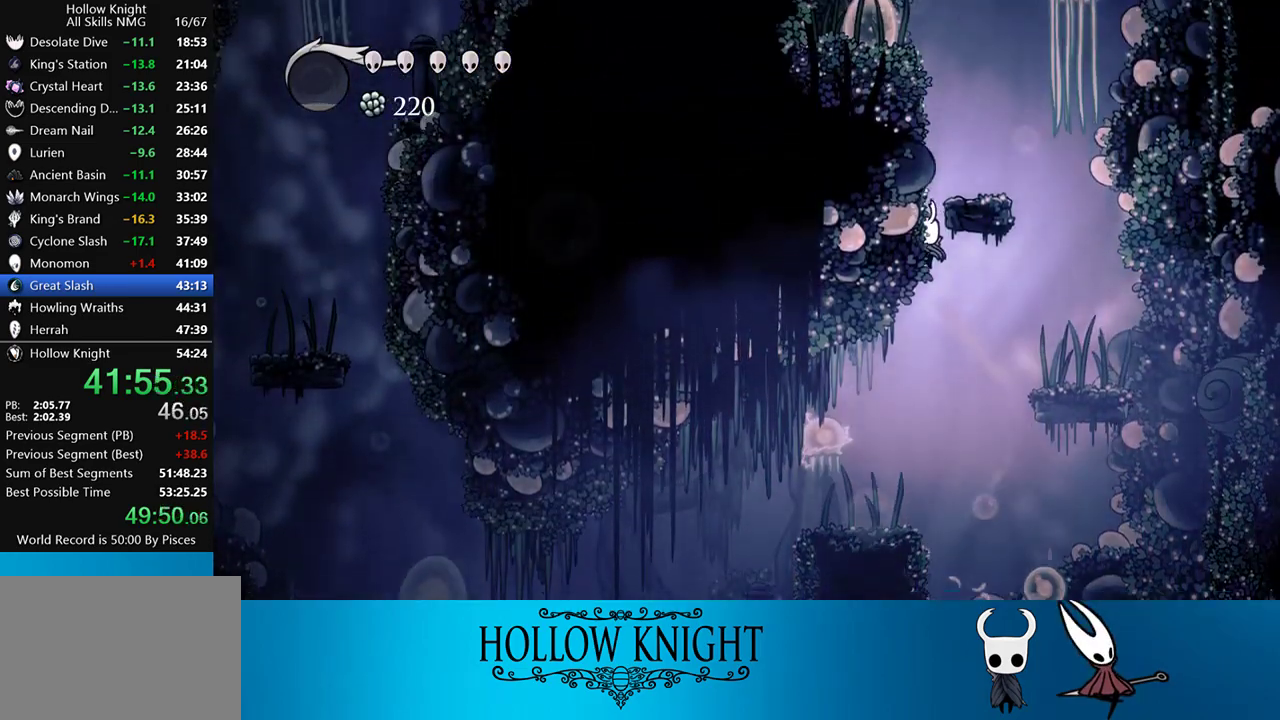
{"buttons": ["CROSS", "DPAD_LEFT"], "events": [[117, "CROSS", "up"], [150, "CROSS", "down"], [417, "CROSS", "up"], [483, "CROSS", "down"]]}
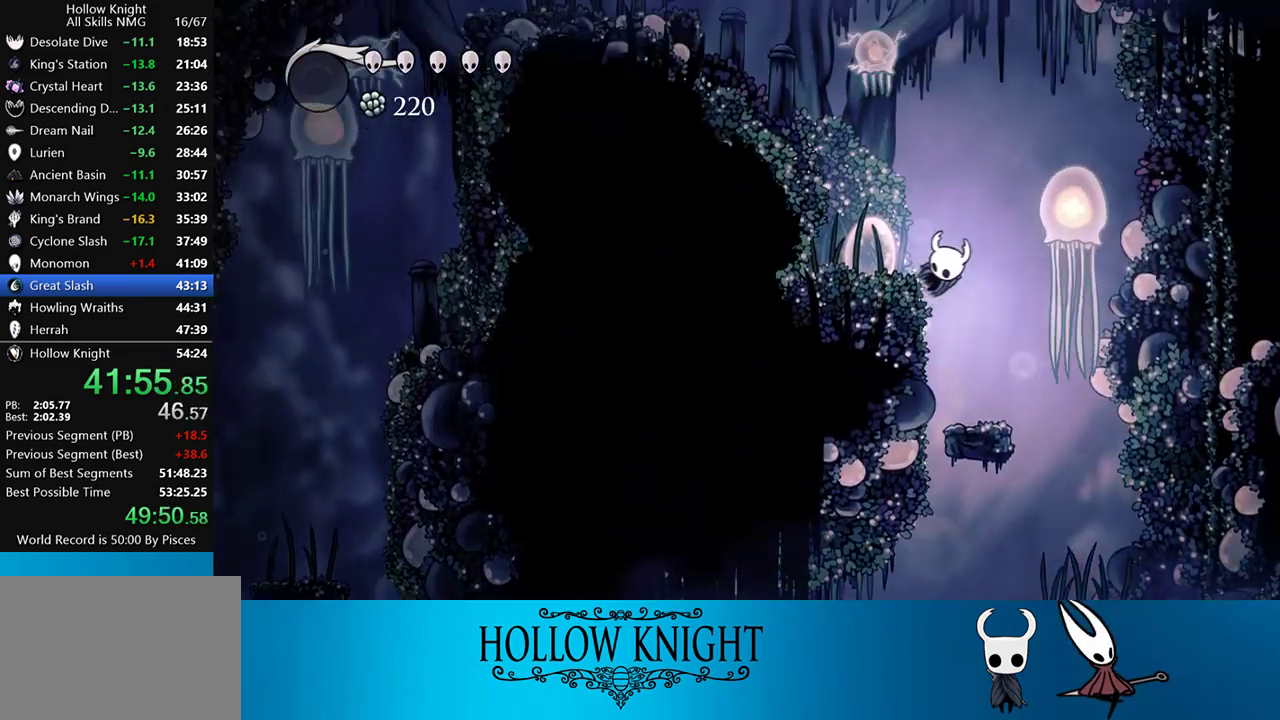
{"buttons": ["R2", "DPAD_LEFT"], "events": [[333, "CROSS", "up"], [350, "R2", "down"]]}
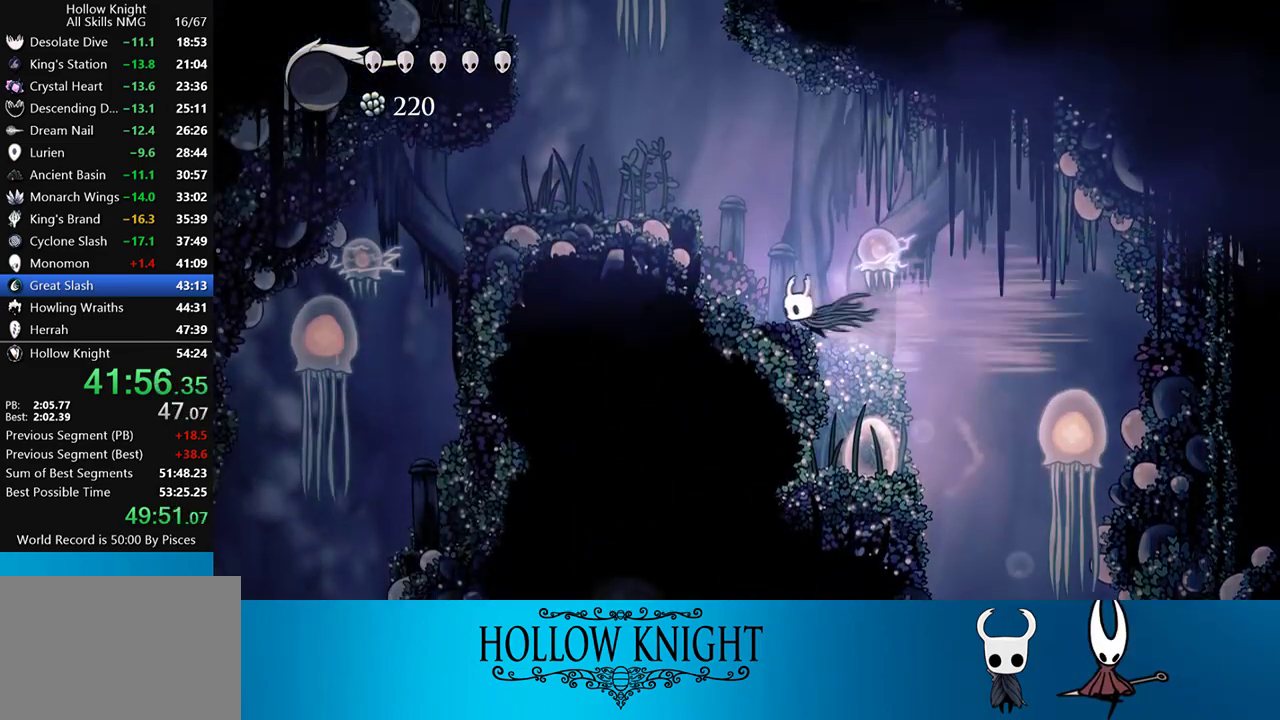
{"buttons": ["DPAD_LEFT"], "events": [[33, "R2", "up"], [217, "CROSS", "down"], [433, "CROSS", "up"]]}
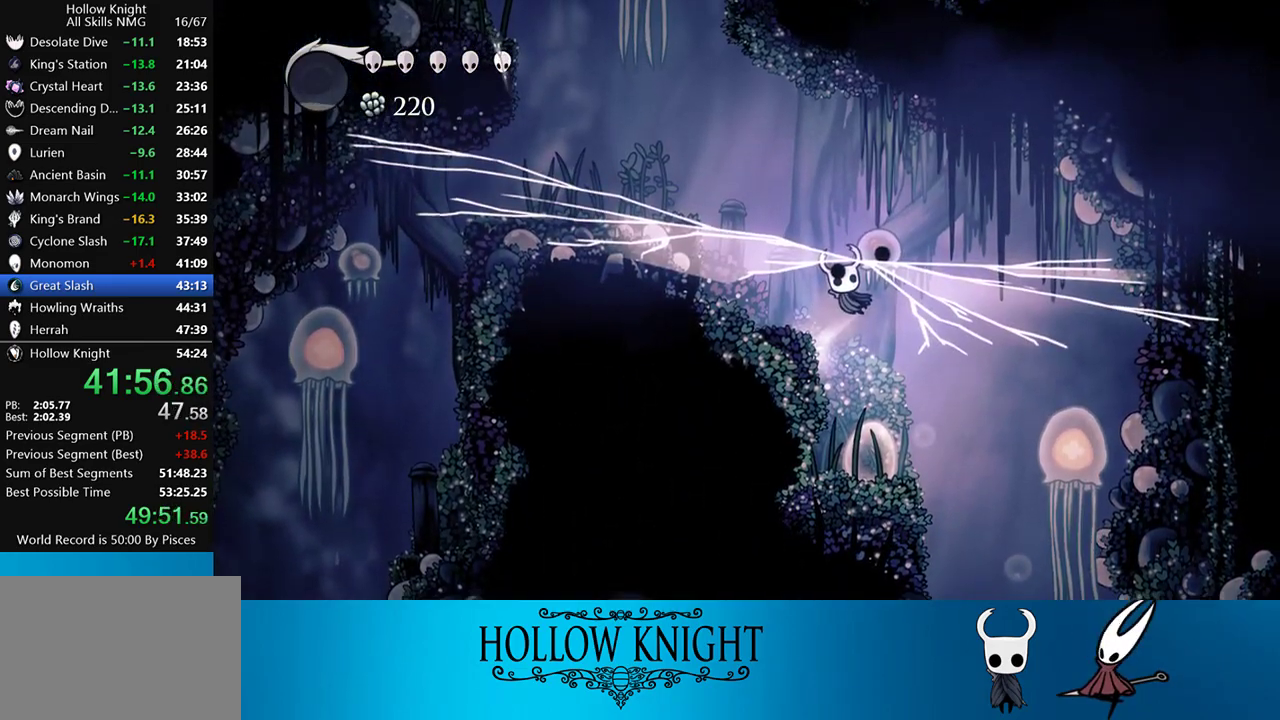
{"buttons": ["CROSS", "DPAD_LEFT"], "events": [[350, "CROSS", "down"]]}
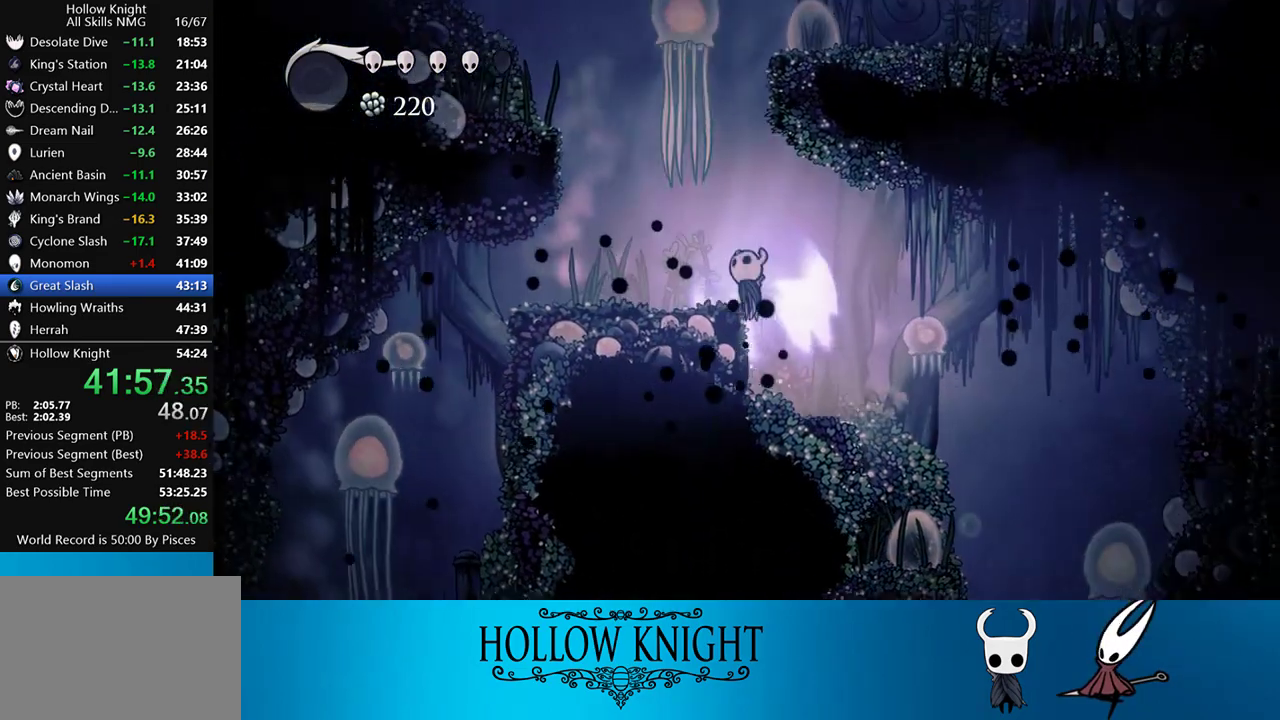
{"buttons": ["CROSS"], "events": [[67, "CROSS", "up"], [233, "DPAD_LEFT", "up"], [317, "CROSS", "down"], [350, "DPAD_RIGHT", "down"], [500, "DPAD_RIGHT", "up"]]}
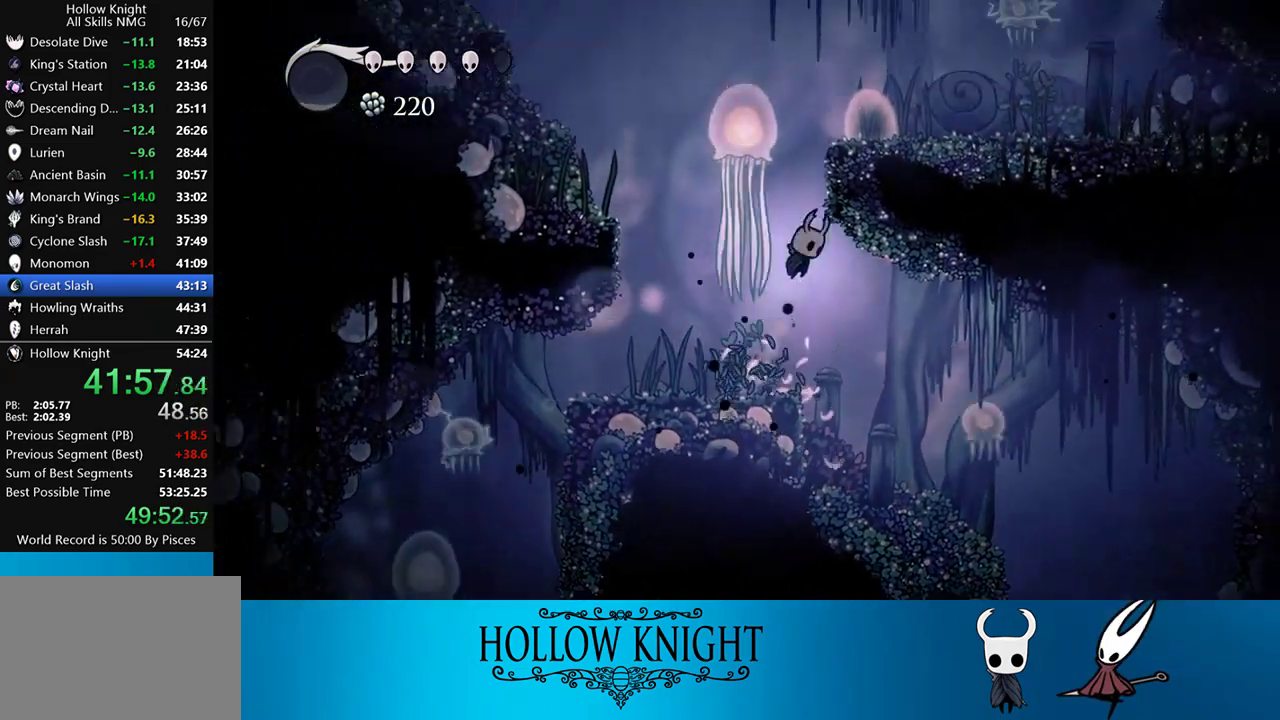
{"buttons": ["DPAD_RIGHT"], "events": [[117, "CROSS", "up"], [200, "CROSS", "down"], [383, "DPAD_RIGHT", "down"], [483, "CROSS", "up"]]}
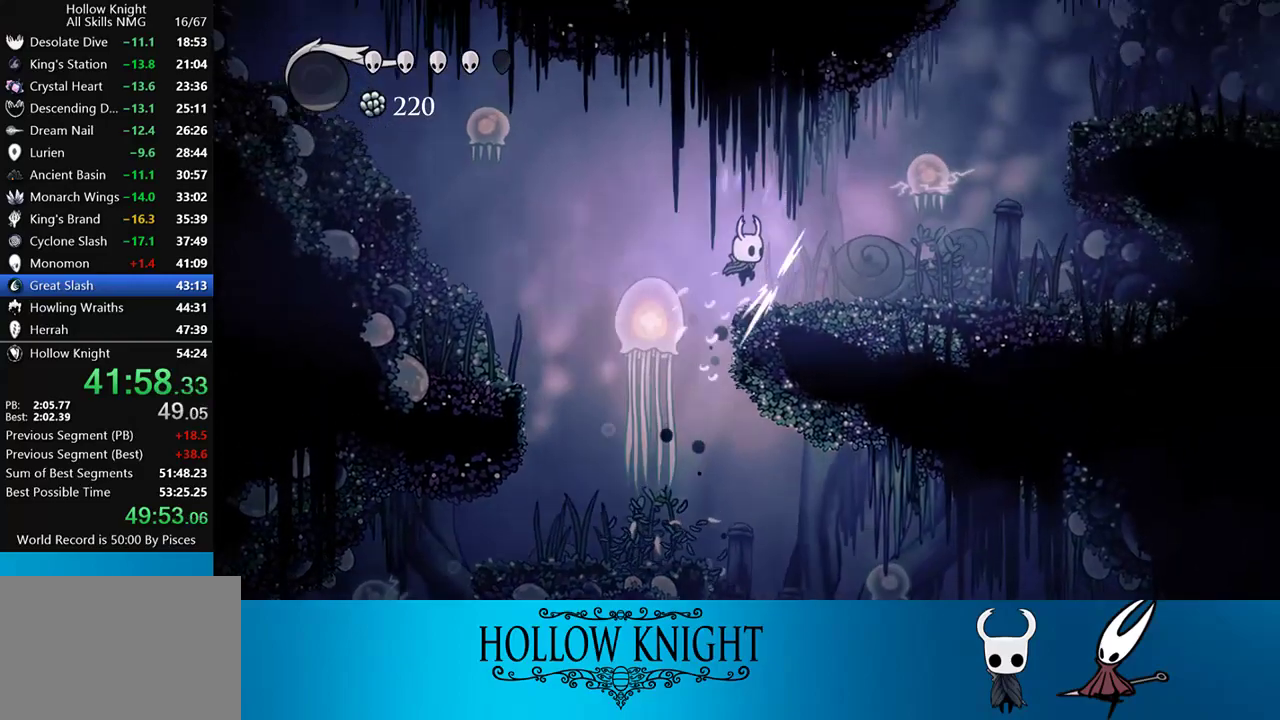
{"buttons": ["CROSS", "SQUARE", "DPAD_DOWN", "DPAD_RIGHT"], "events": [[183, "CROSS", "down"], [400, "DPAD_DOWN", "down"], [467, "SQUARE", "down"]]}
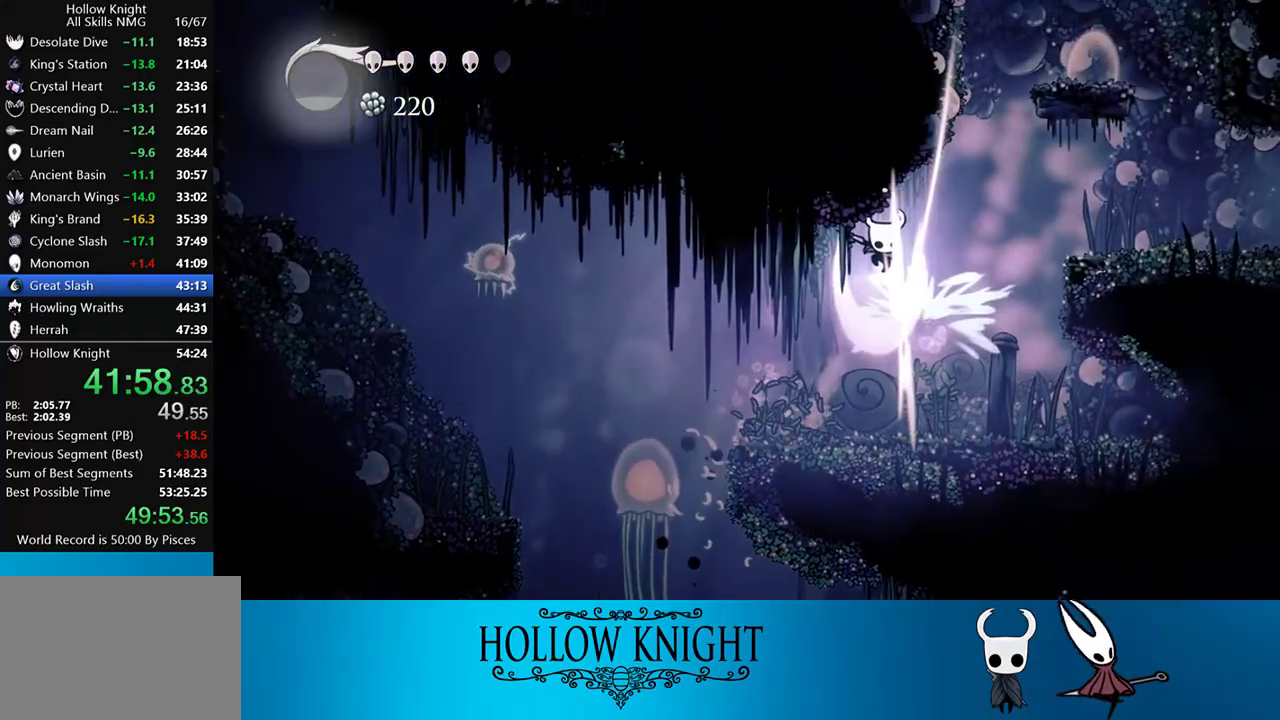
{"buttons": ["CROSS"], "events": [[83, "DPAD_DOWN", "up"], [117, "CROSS", "up"], [167, "SQUARE", "up"], [250, "CROSS", "down"], [417, "DPAD_RIGHT", "up"]]}
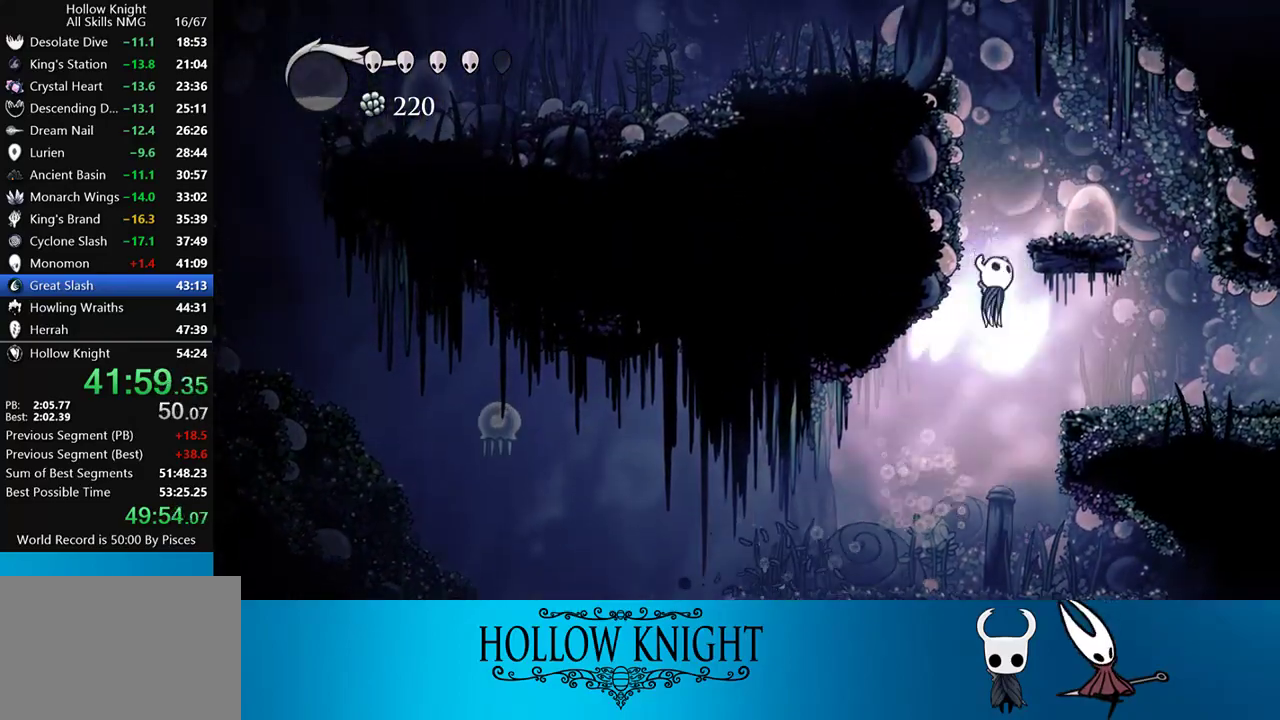
{"buttons": ["CROSS", "DPAD_LEFT"], "events": [[67, "DPAD_LEFT", "down"], [233, "CROSS", "up"], [283, "CROSS", "down"]]}
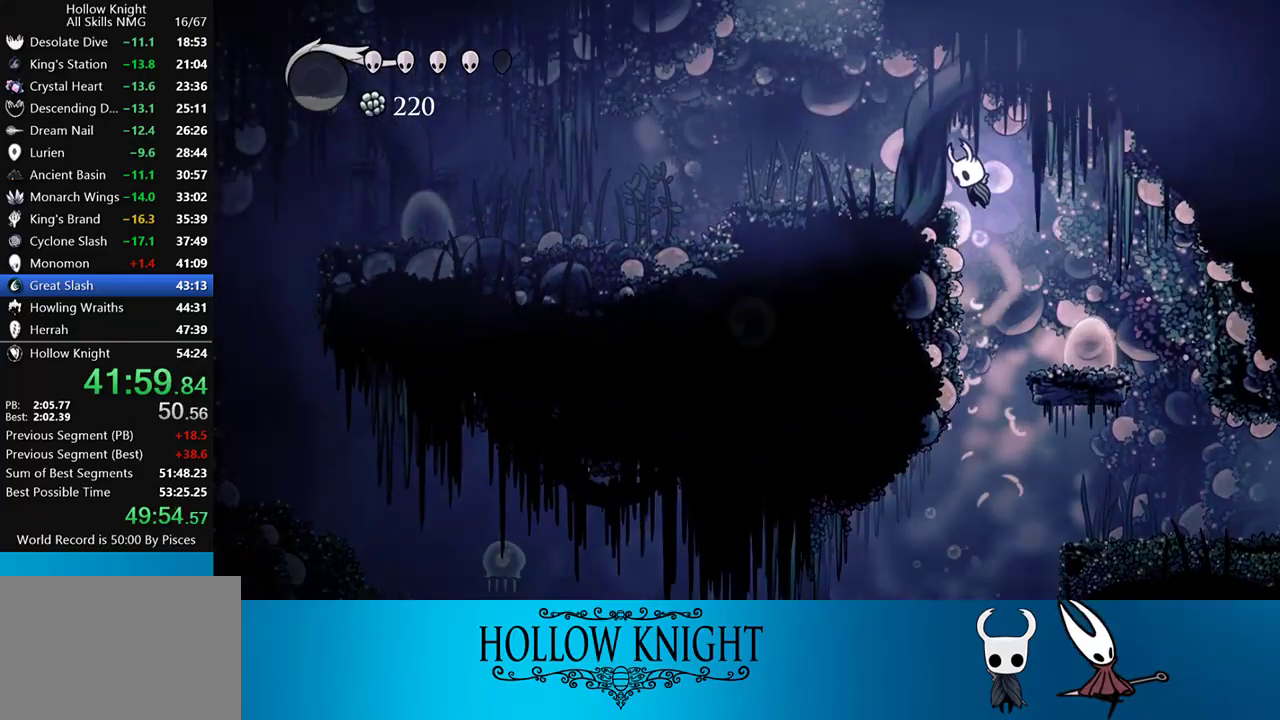
{"buttons": ["CROSS", "DPAD_LEFT"], "events": [[67, "CROSS", "up"], [317, "CROSS", "down"]]}
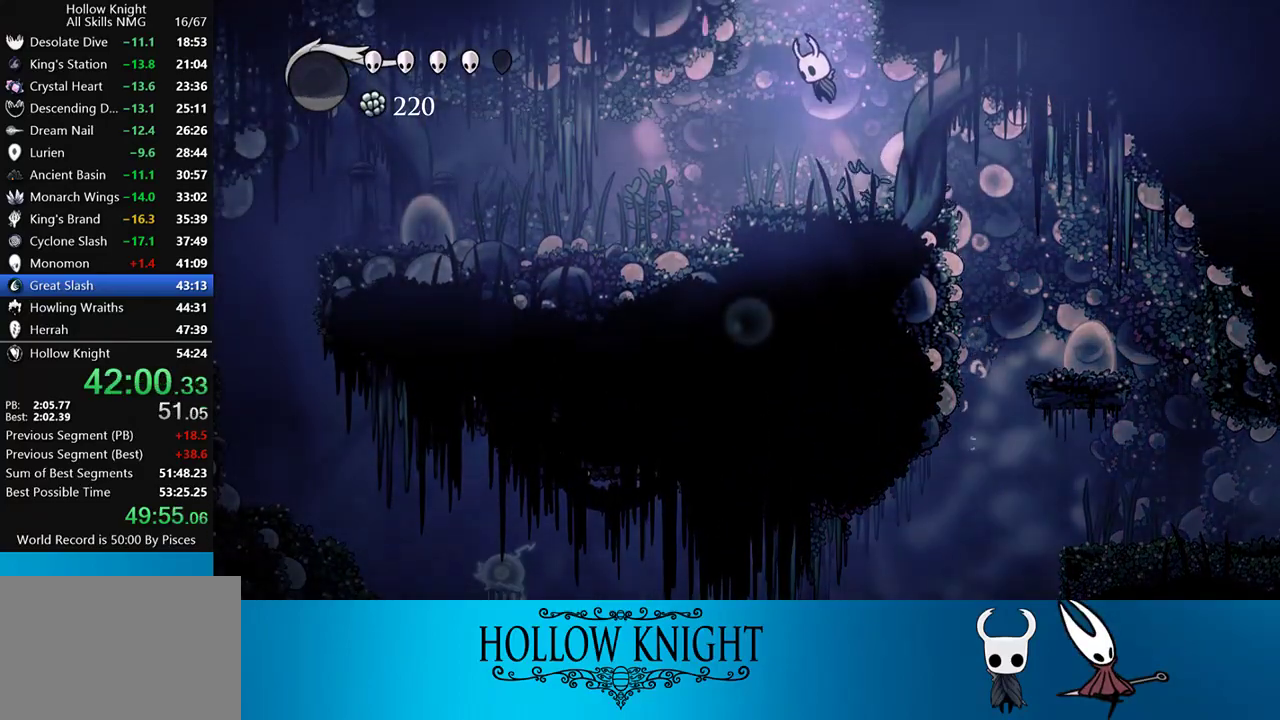
{"buttons": ["CROSS"], "events": [[67, "DPAD_LEFT", "up"], [133, "DPAD_LEFT", "down"], [250, "DPAD_LEFT", "up"]]}